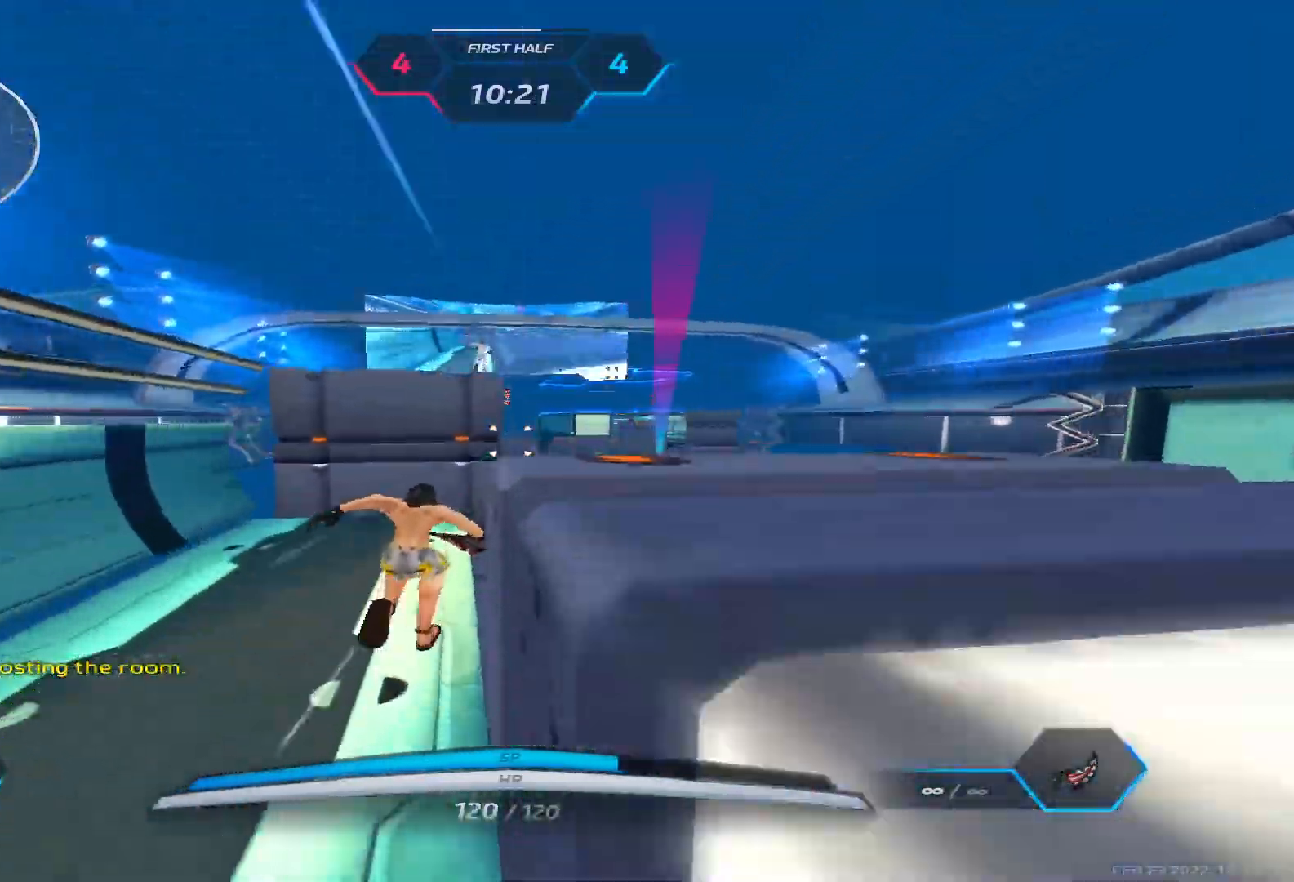
Gameplay with keyboard; each line is a JSON object with the keys held at the frame after it. "events" lists presses ("down") and releases ("up") of "1", "2", "3", "4", "5", "a", "alt", "b", "c", "ctrl", "d", "e", "f", "g", "q", "r", "s", "shift", "space", "t", "tab", "v", "w", "x" and "z" between this image and that frame as [ms after this image, input, new state], when the widget could be followed in between. No other keys are recorded. Mouse input is not recorded.
{"keys": ["w"], "events": [[133, "d", "down"], [200, "space", "down"], [333, "space", "up"], [433, "d", "up"]]}
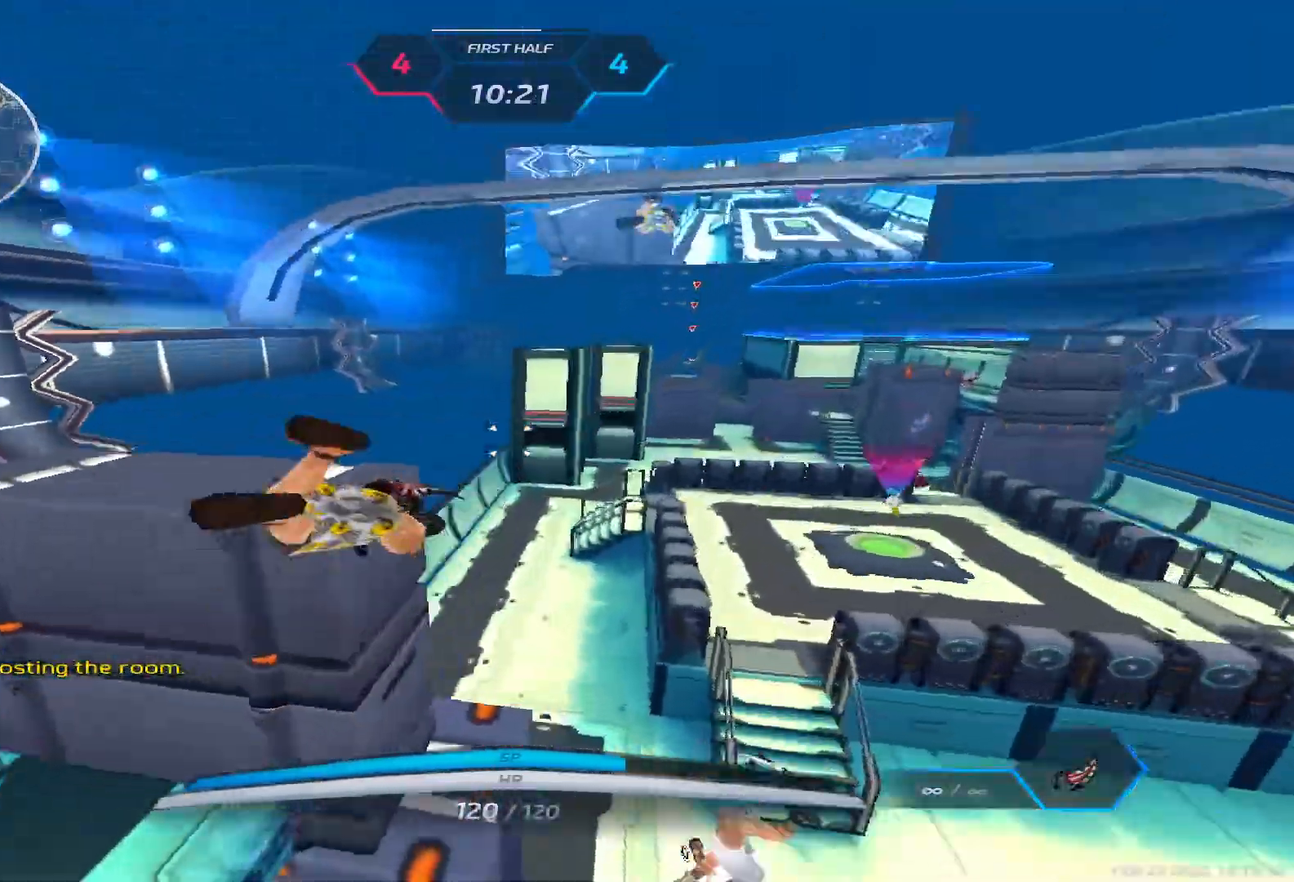
{"keys": ["d", "w"], "events": [[133, "space", "down"], [200, "space", "up"], [250, "d", "down"], [250, "space", "down"], [450, "space", "up"]]}
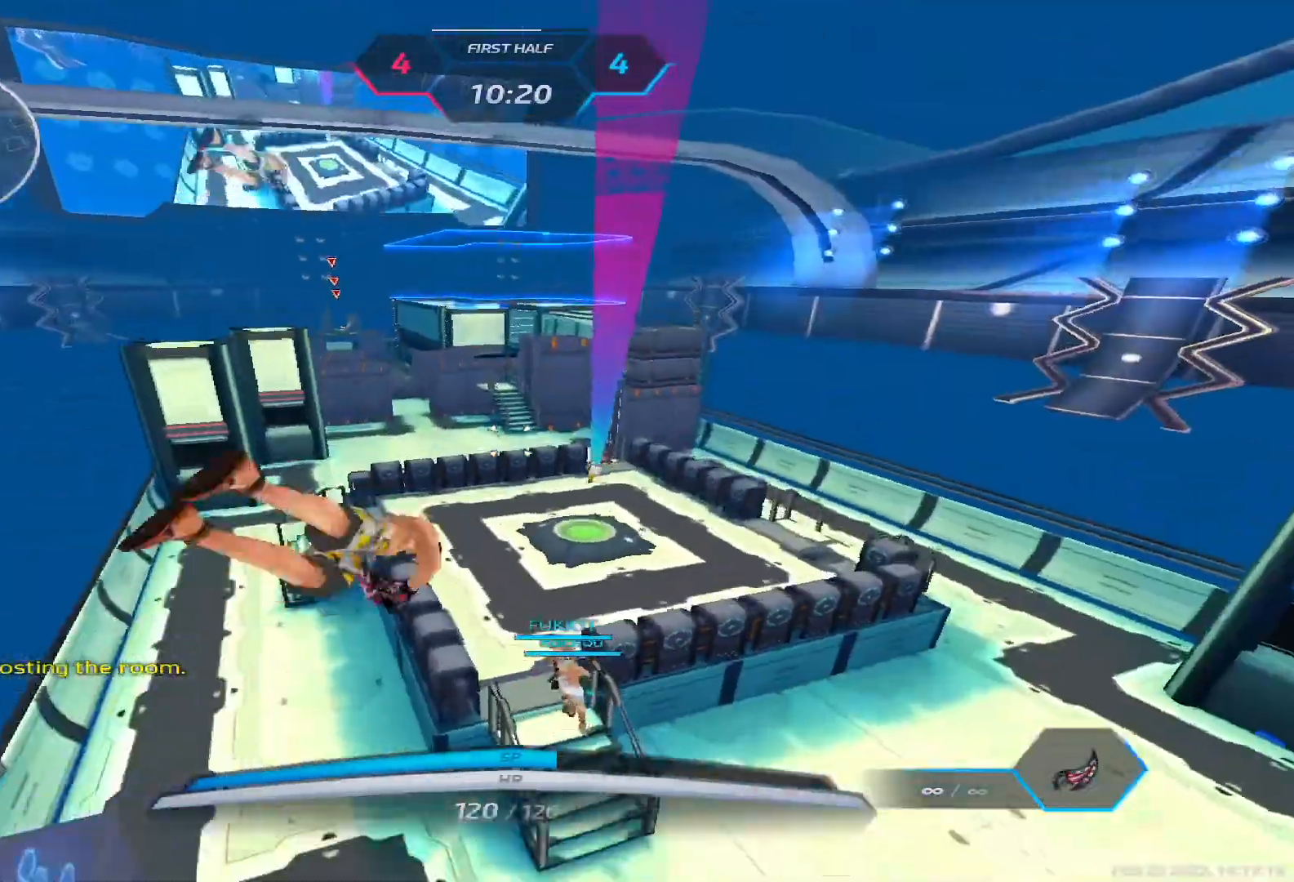
{"keys": ["d", "w"], "events": [[333, "2", "down"], [450, "2", "up"]]}
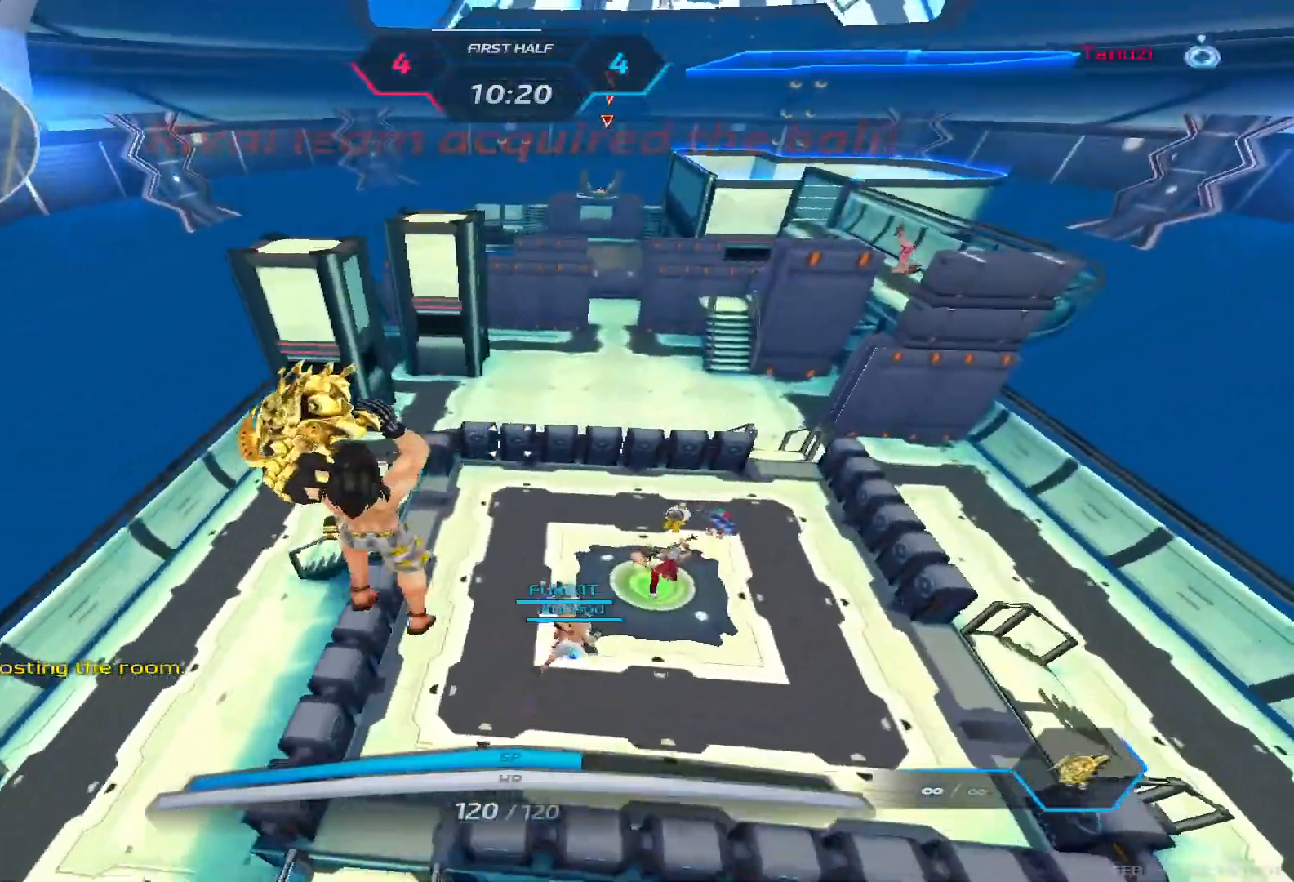
{"keys": ["a"], "events": [[233, "w", "up"], [350, "a", "down"], [417, "d", "up"], [417, "space", "down"], [500, "space", "up"]]}
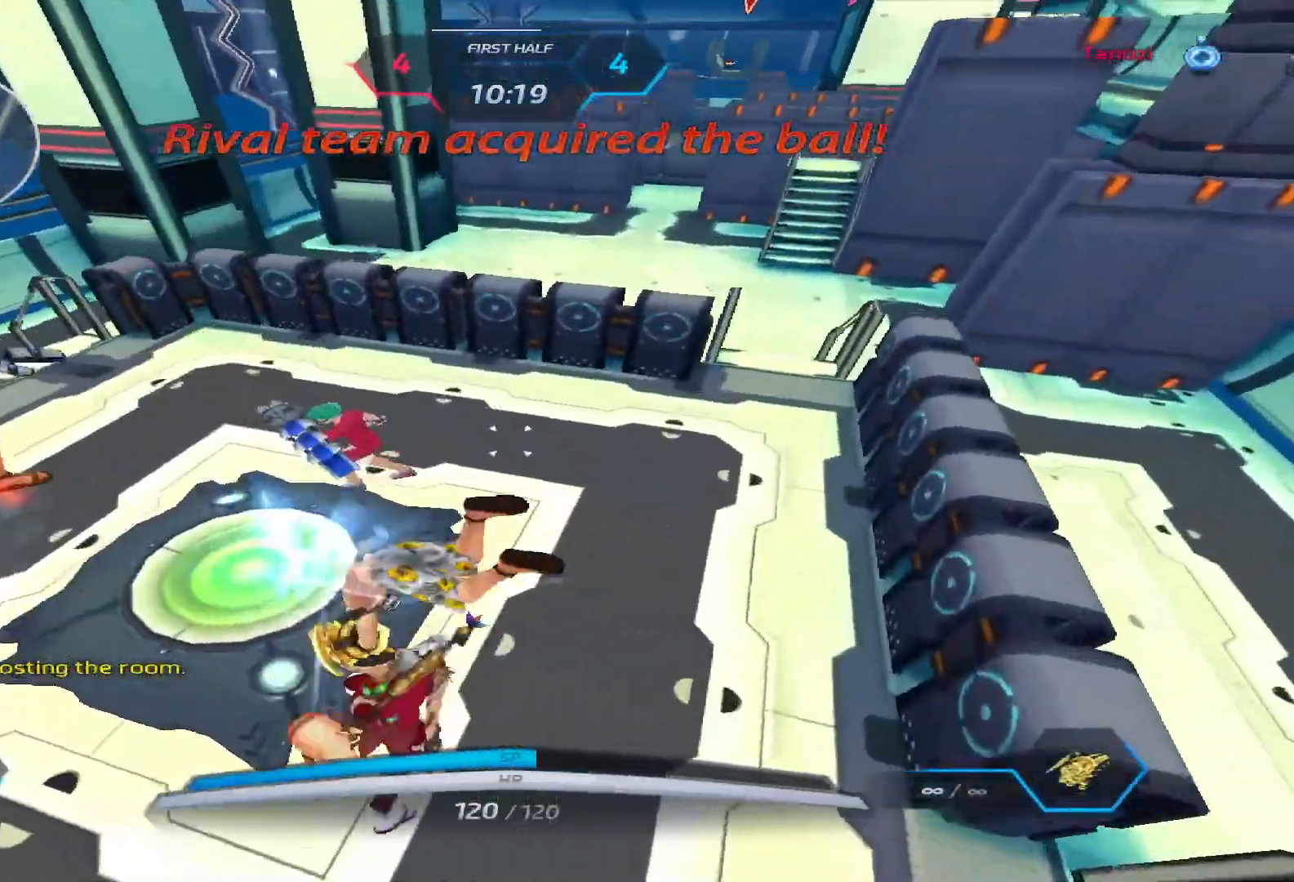
{"keys": ["a"], "events": [[17, "a", "up"], [83, "d", "down"], [167, "d", "up"], [200, "a", "down"], [250, "space", "down"], [317, "space", "up"], [400, "space", "down"], [500, "space", "up"]]}
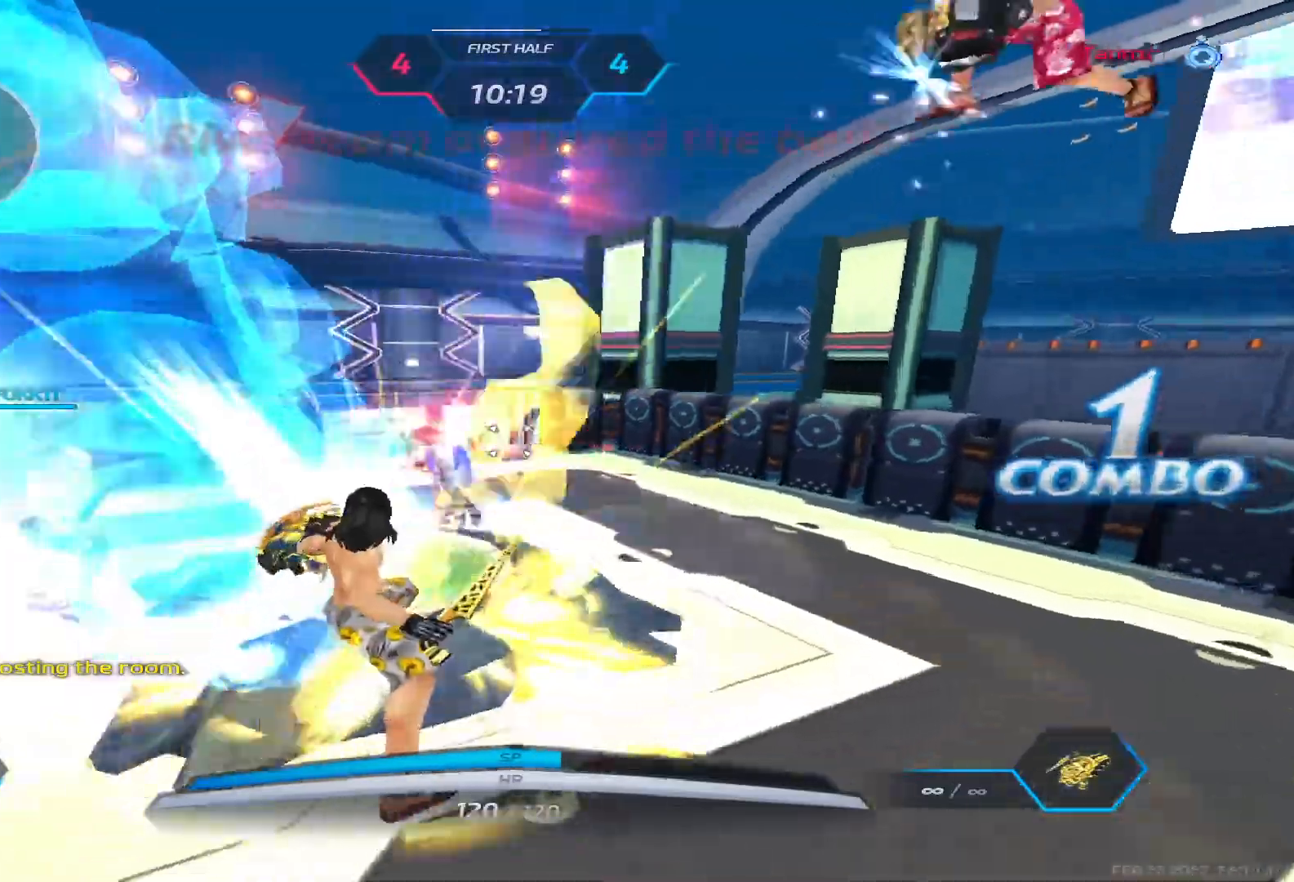
{"keys": ["d", "space"], "events": [[83, "space", "down"], [167, "space", "up"], [200, "4", "down"], [250, "4", "up"], [283, "s", "down"], [400, "d", "down"], [417, "space", "down"], [433, "a", "up"], [467, "s", "up"]]}
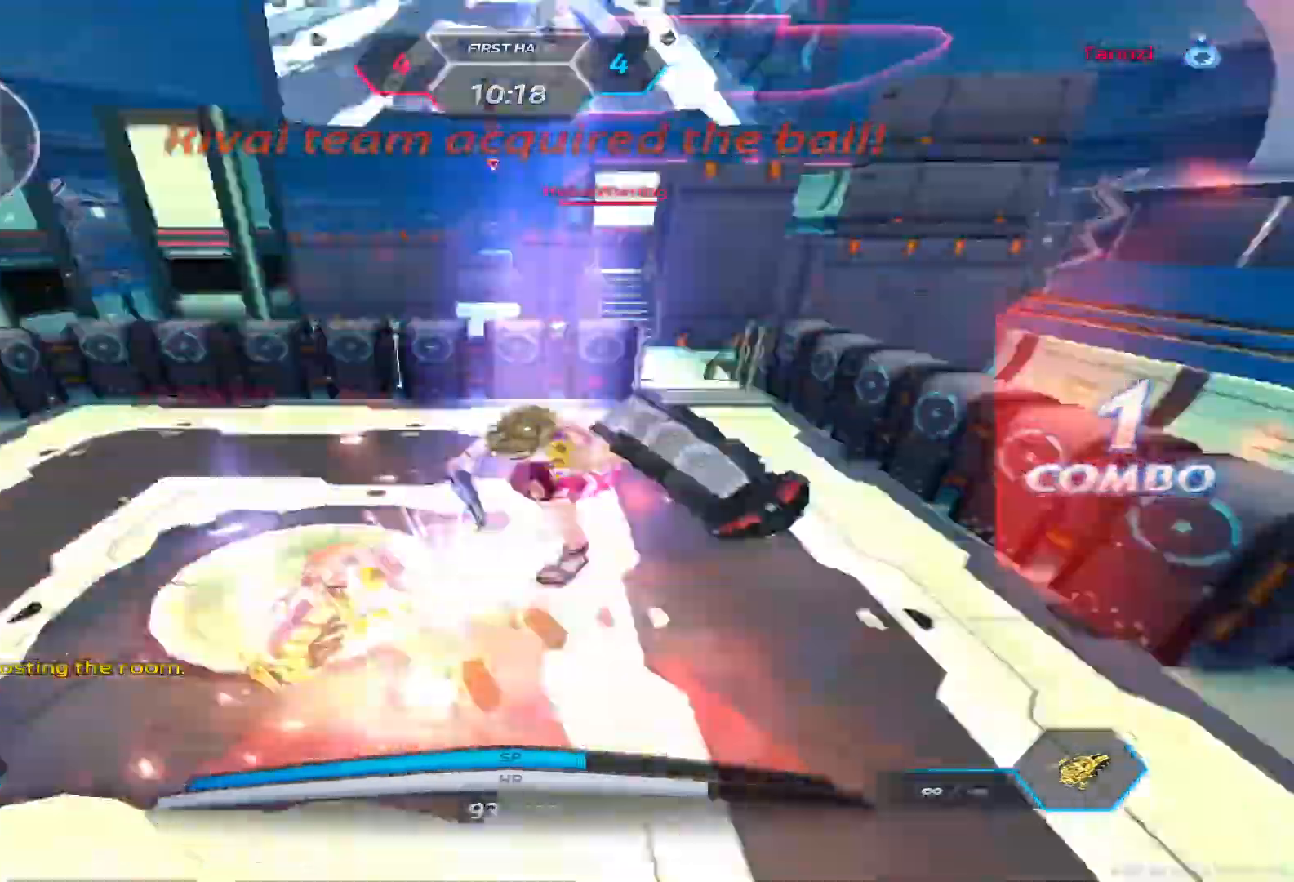
{"keys": ["d"]}
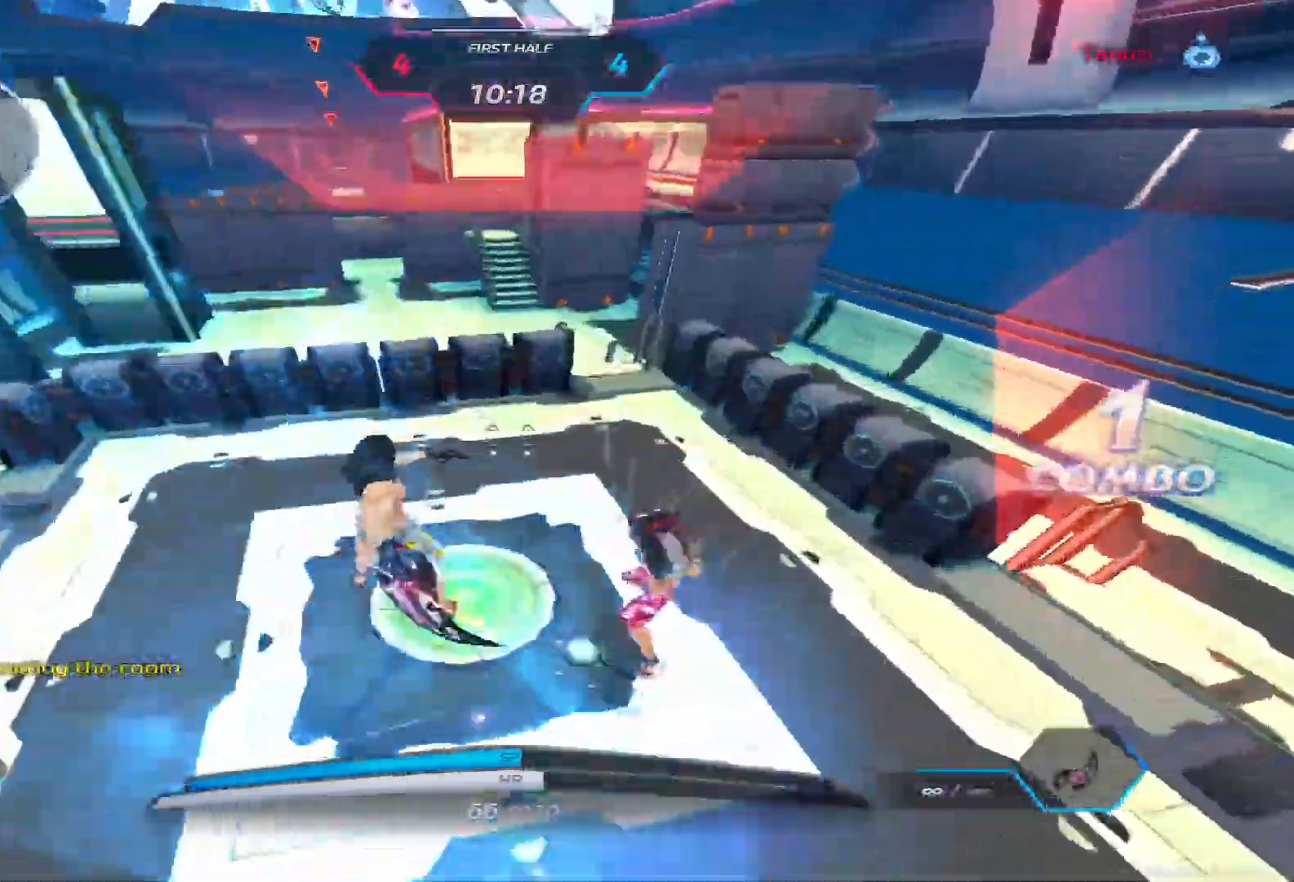
{"keys": ["s", "space"], "events": [[67, "2", "down"], [133, "2", "up"], [250, "s", "down"], [383, "d", "up"], [500, "space", "down"]]}
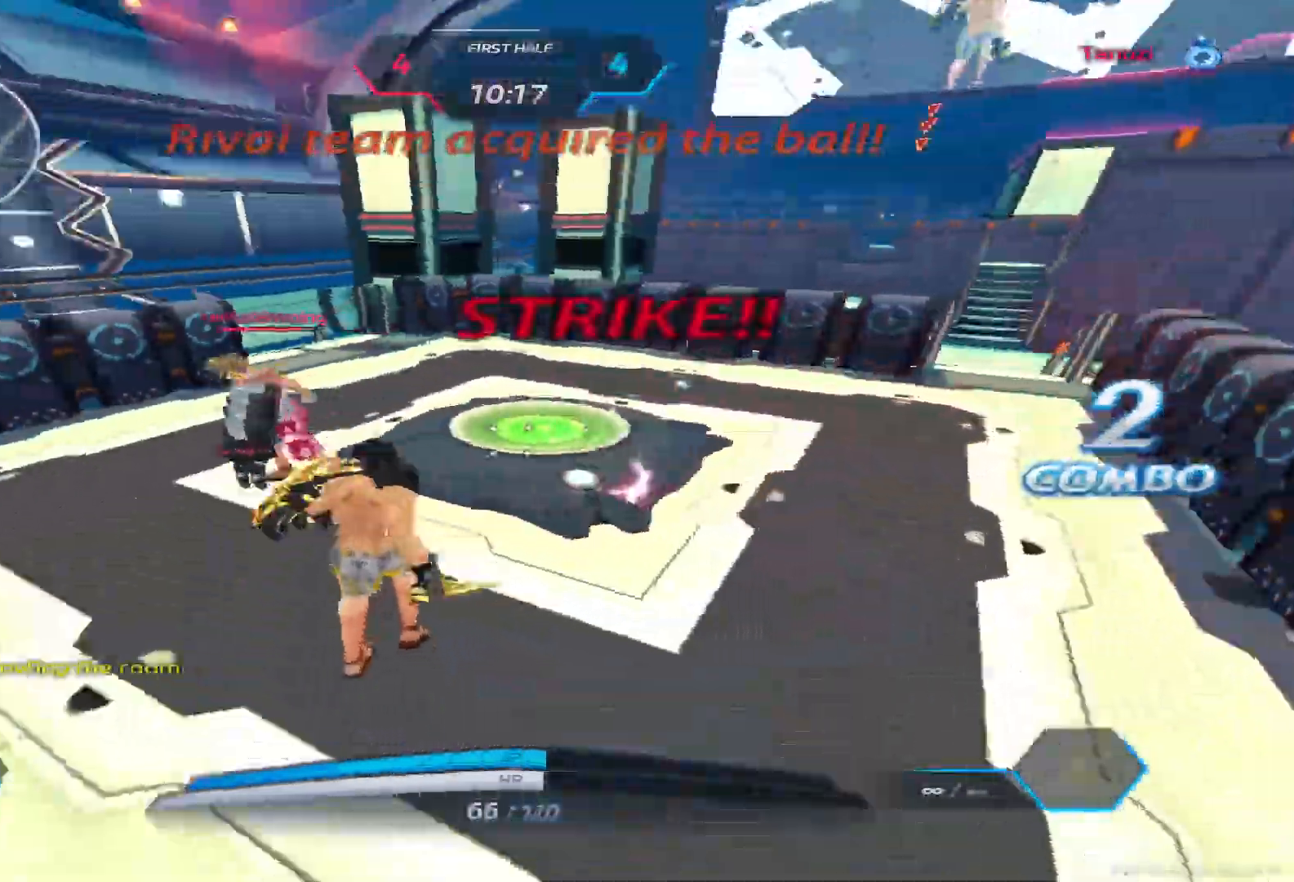
{"keys": ["a", "w"], "events": [[50, "a", "down"], [83, "space", "up"], [100, "s", "up"], [183, "space", "down"], [300, "space", "up"], [467, "w", "down"]]}
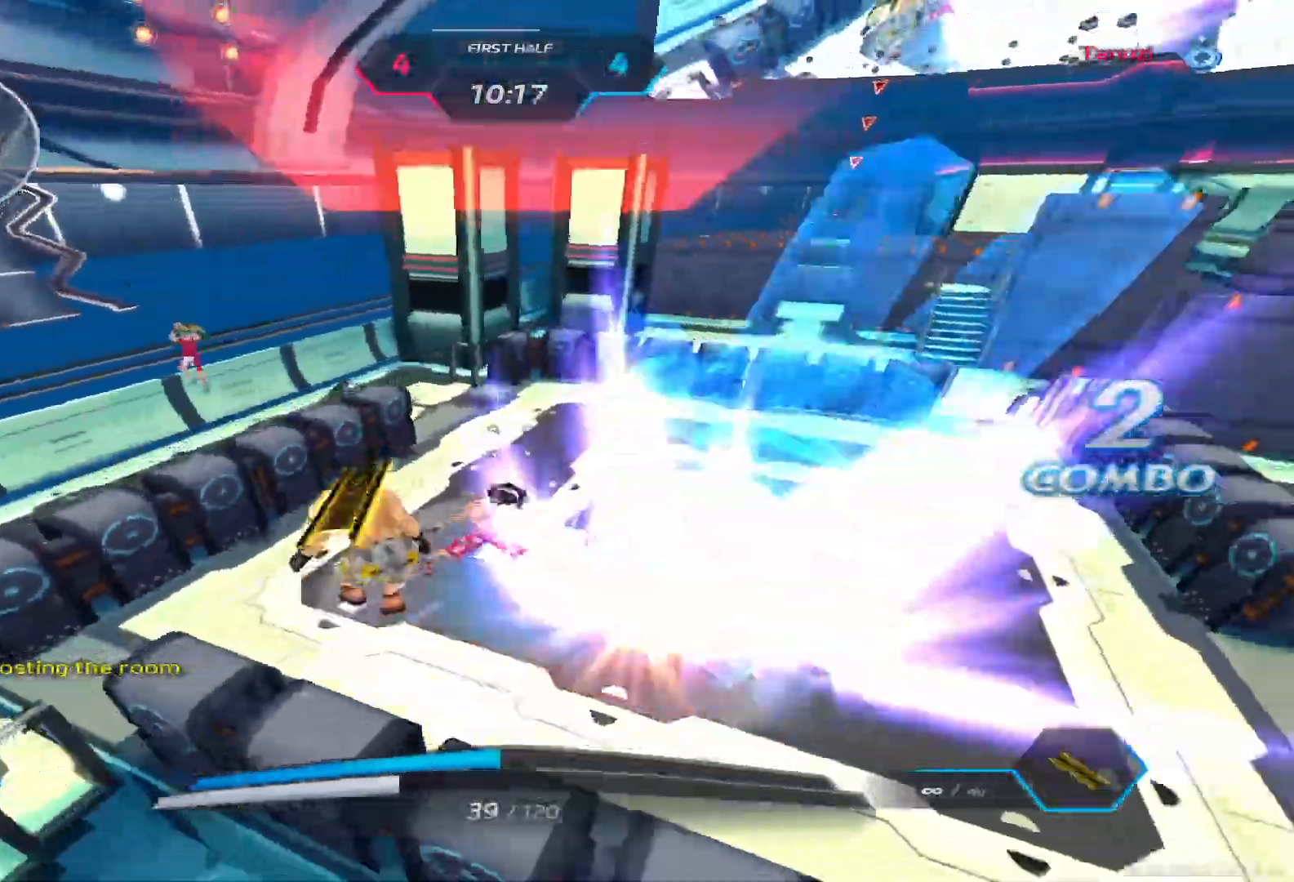
{"keys": ["w"], "events": [[83, "space", "down"], [117, "w", "up"], [167, "space", "up"], [250, "space", "down"], [267, "w", "down"], [283, "a", "up"], [300, "space", "up"], [367, "space", "down"], [483, "space", "up"]]}
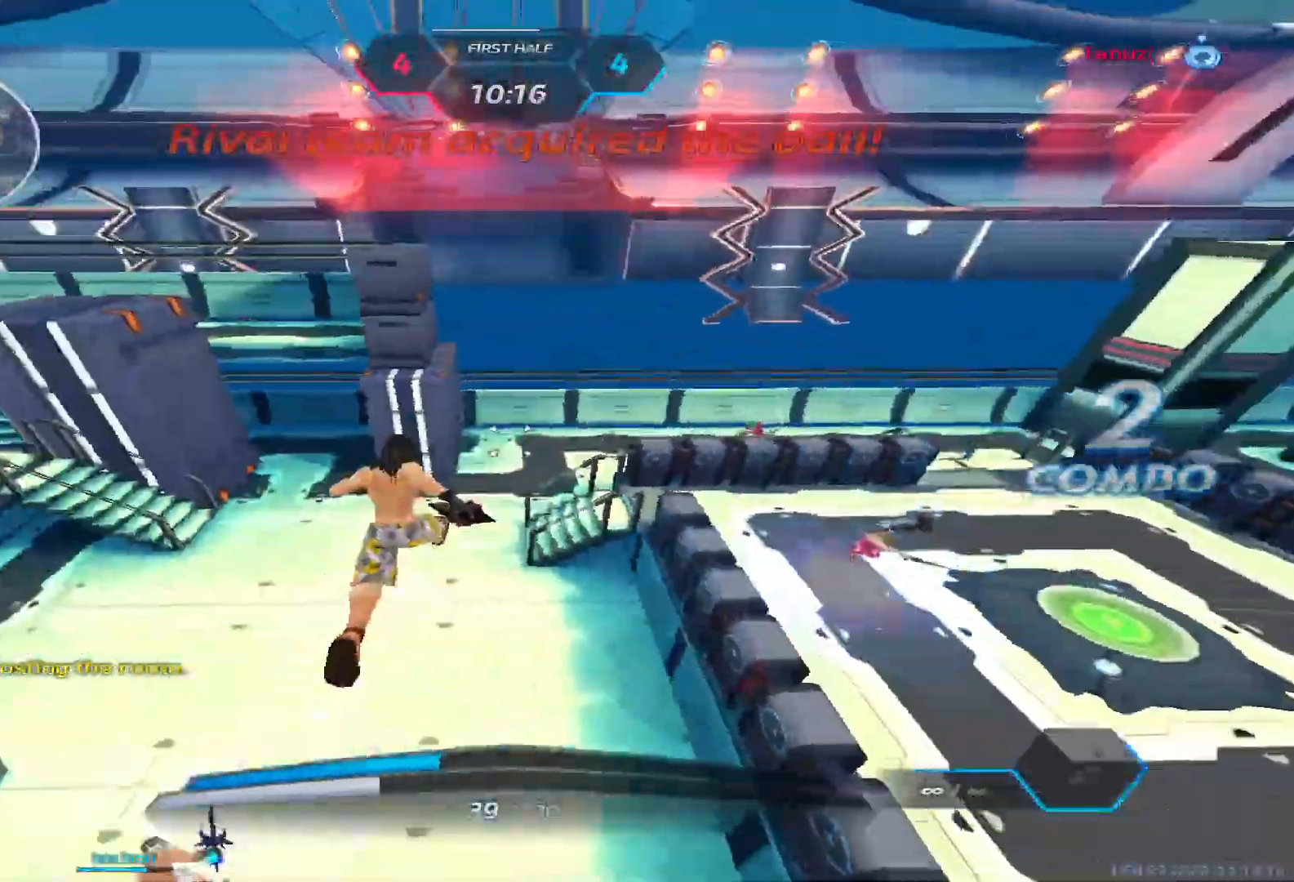
{"keys": ["w"], "events": [[283, "2", "down"], [383, "2", "up"]]}
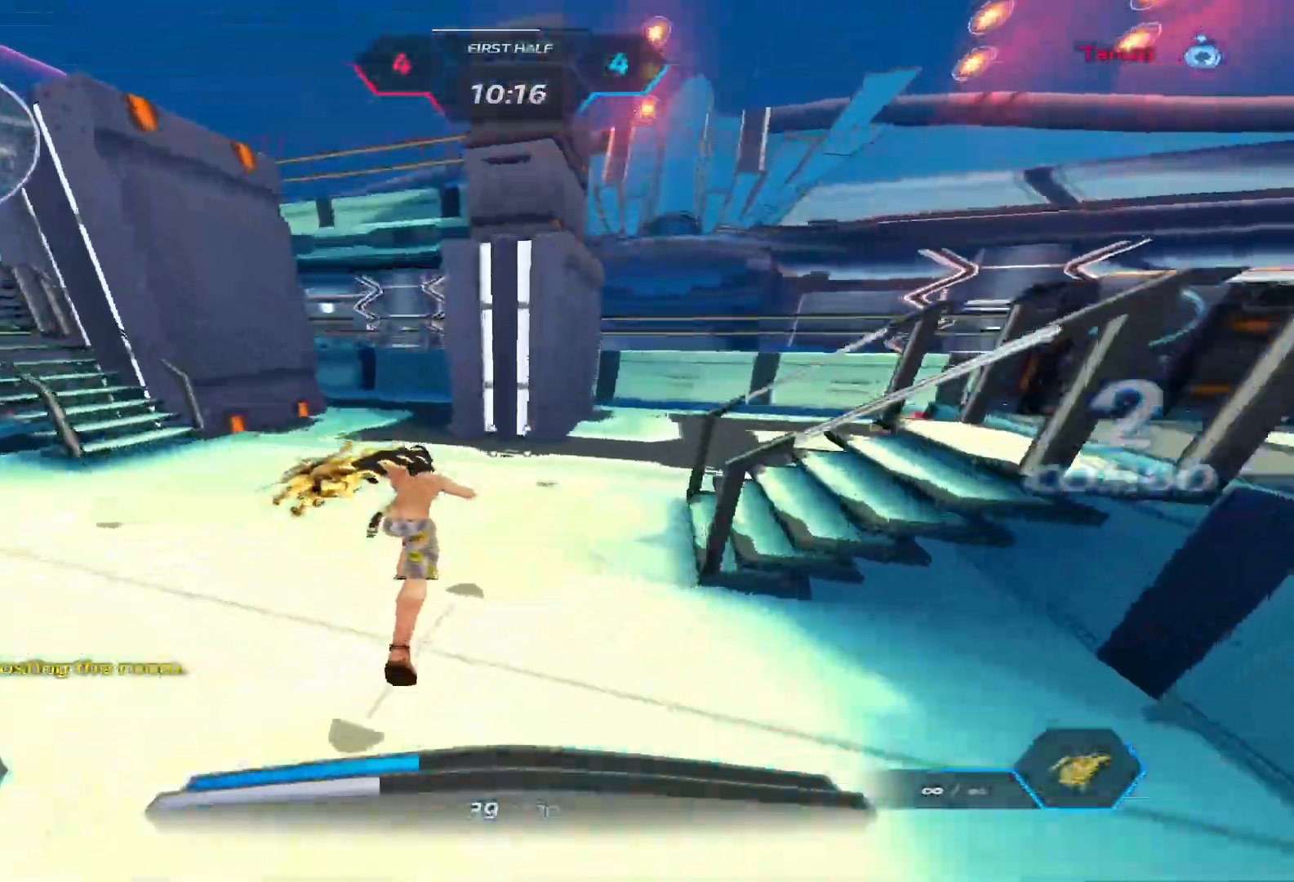
{"keys": ["a"], "events": [[133, "a", "down"], [133, "space", "down"], [200, "space", "up"], [250, "w", "up"], [283, "space", "down"], [367, "space", "up"]]}
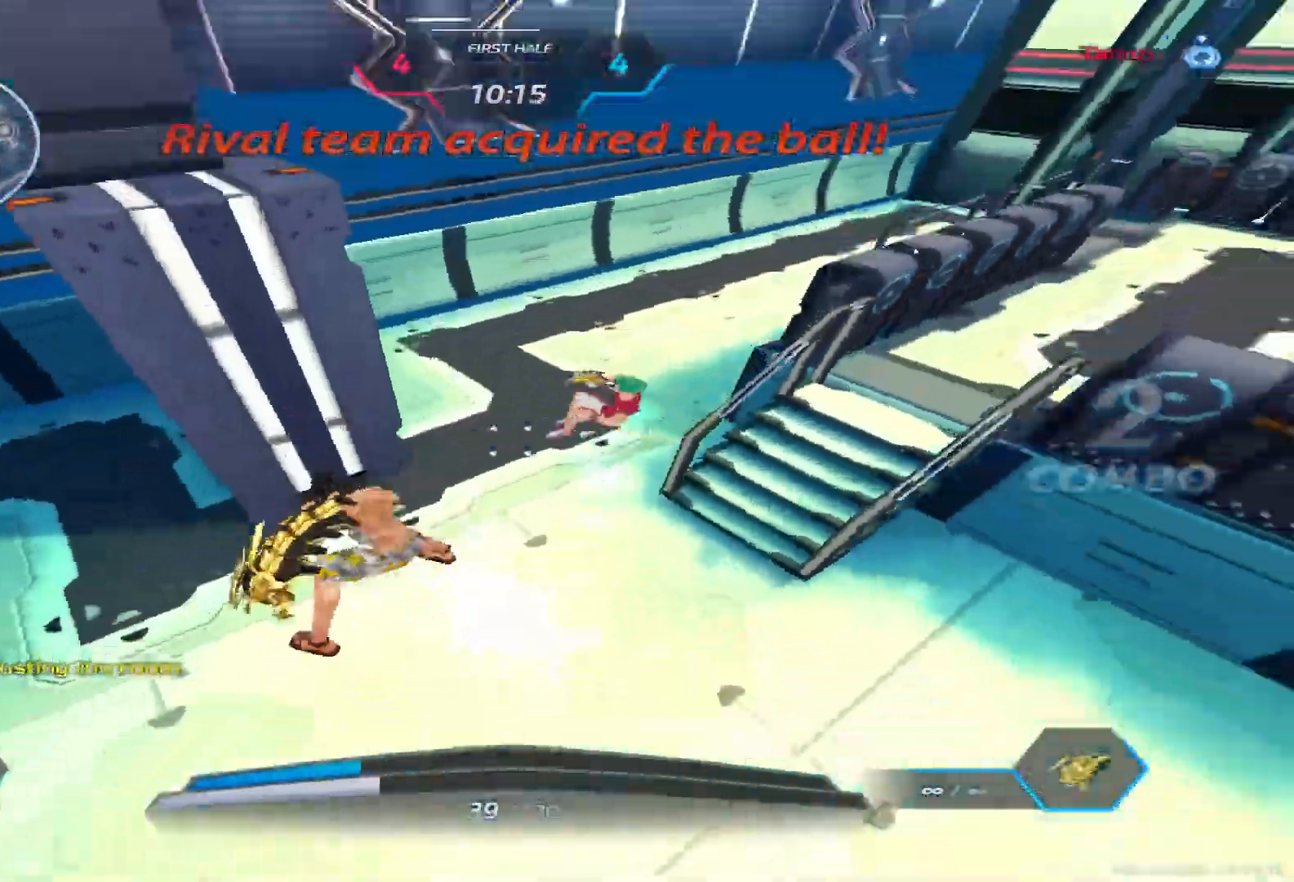
{"keys": ["a"], "events": [[183, "space", "down"], [267, "space", "up"], [333, "space", "down"], [417, "space", "up"]]}
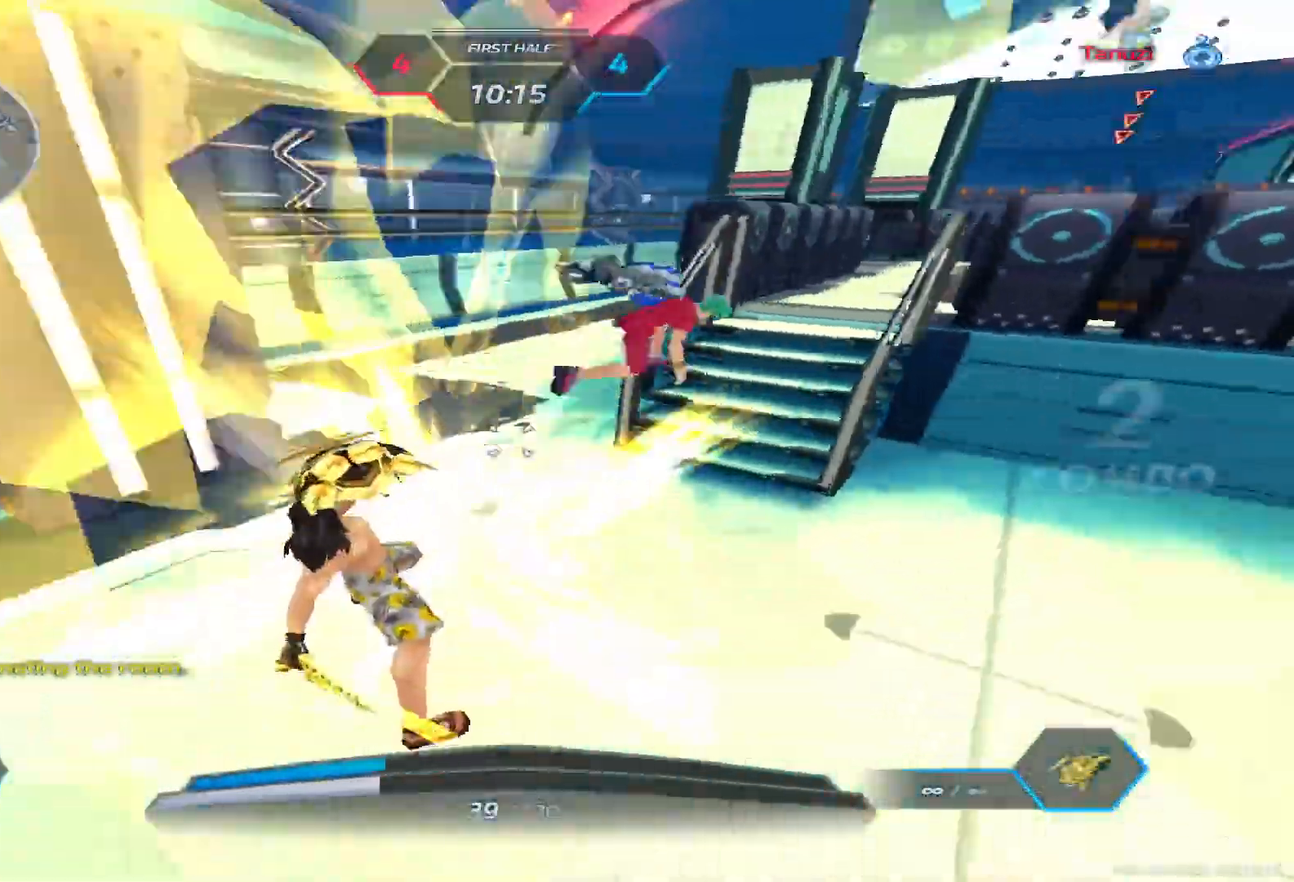
{"keys": ["a", "d"], "events": [[17, "d", "down"], [33, "a", "up"], [83, "space", "down"], [167, "space", "up"], [217, "space", "down"], [300, "space", "up"], [383, "space", "down"], [483, "space", "up"], [500, "a", "down"]]}
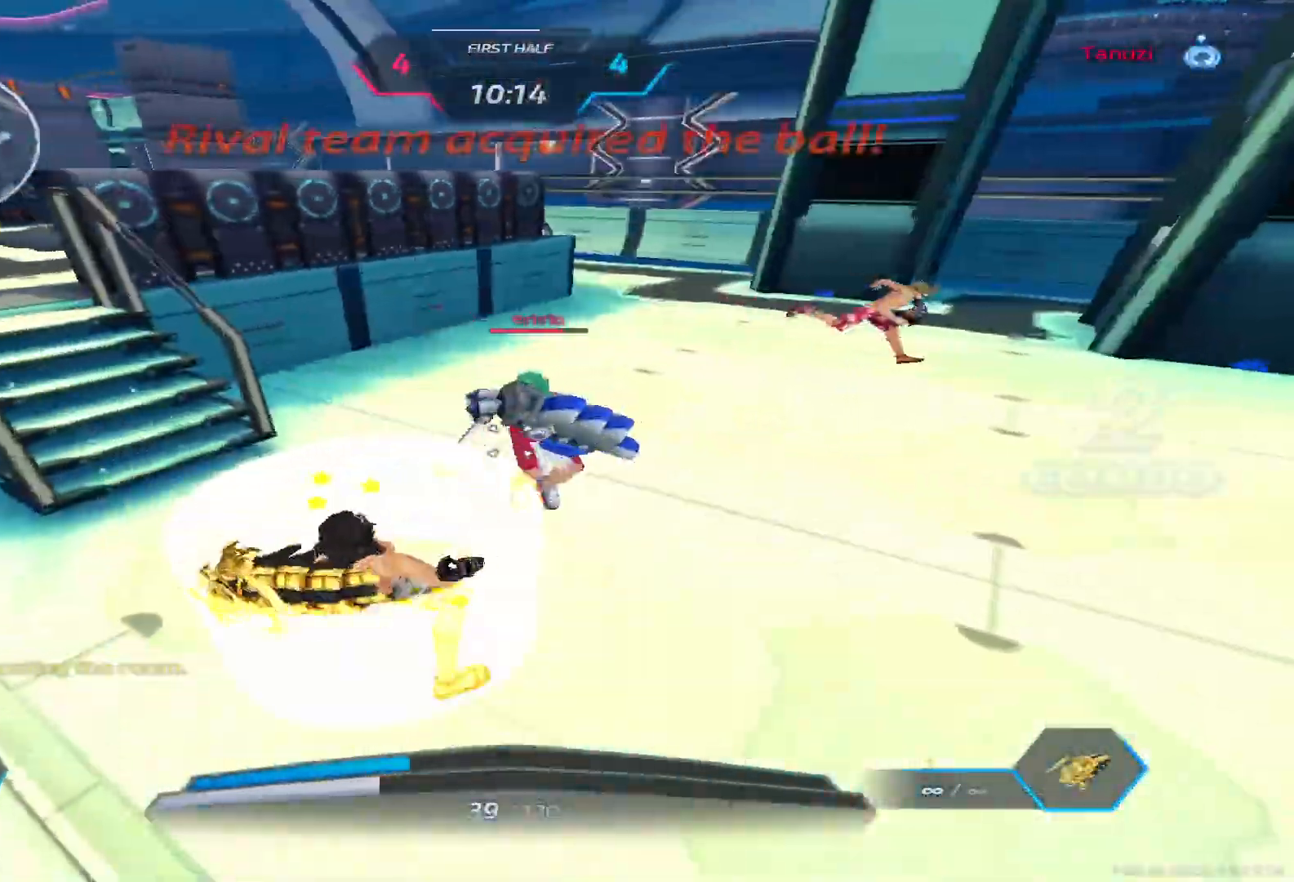
{"keys": ["a", "space"], "events": [[67, "d", "up"], [67, "space", "down"], [217, "space", "up"], [267, "space", "down"]]}
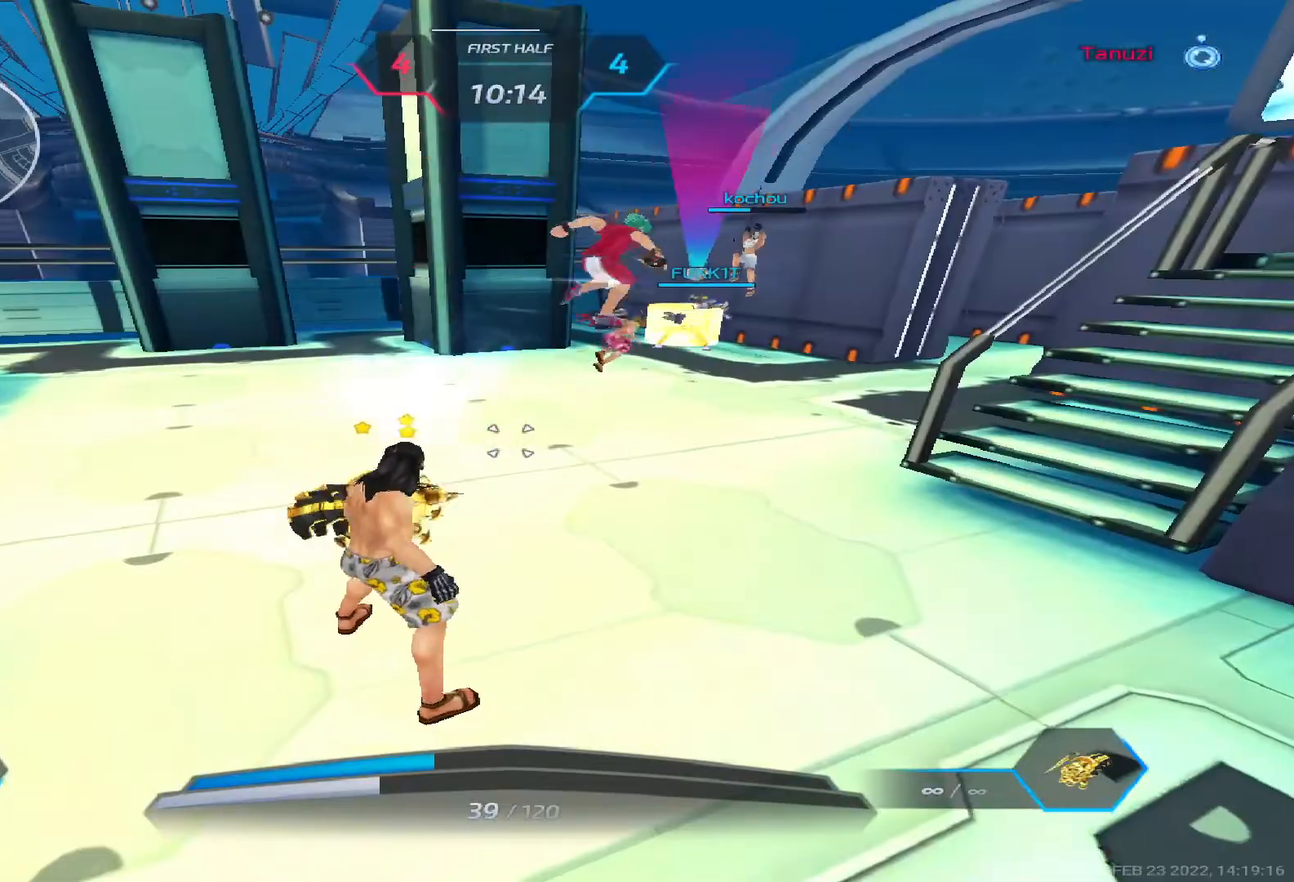
{"keys": ["a"], "events": [[200, "space", "up"], [300, "space", "down"], [400, "space", "up"]]}
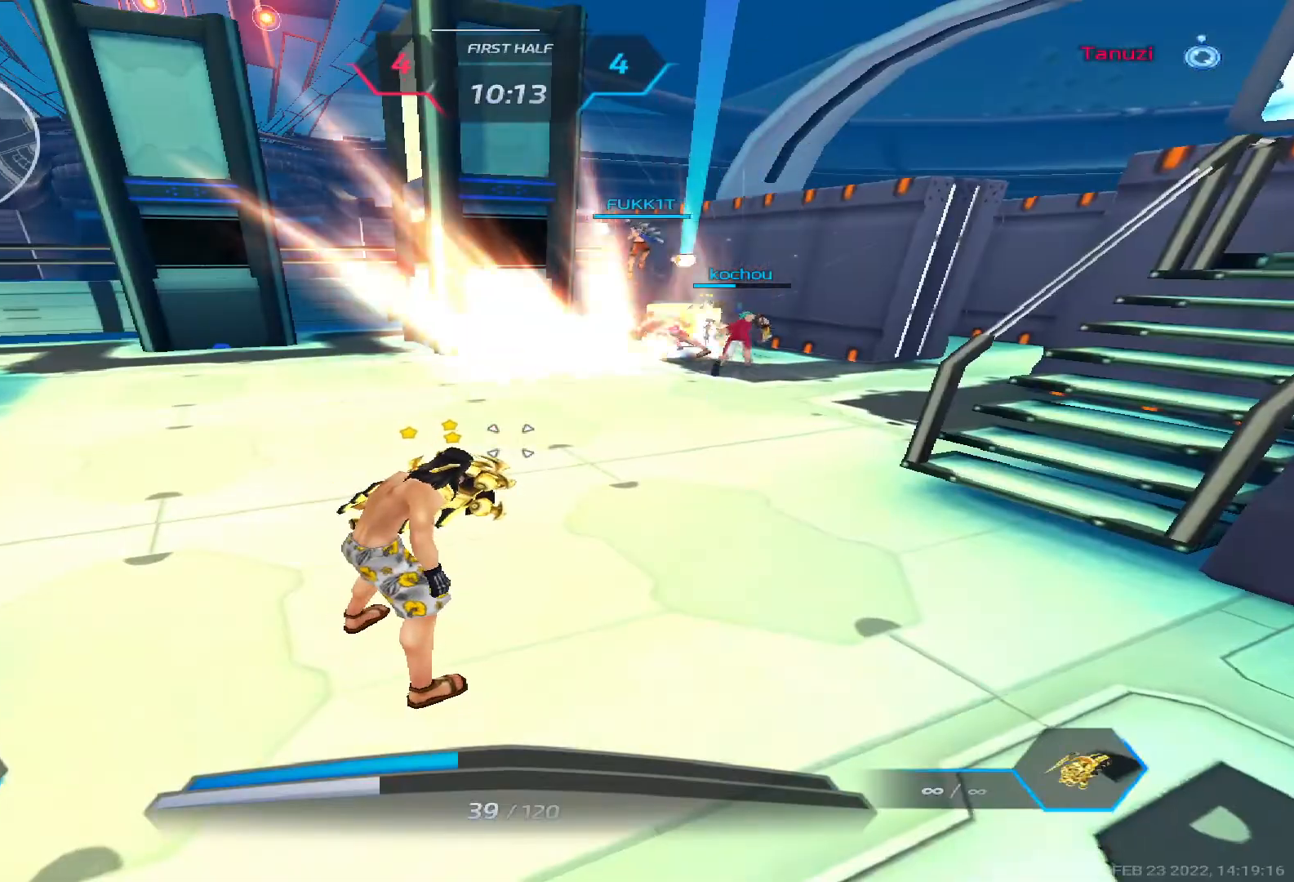
{"keys": ["w"], "events": [[33, "space", "down"], [133, "space", "up"], [350, "w", "down"], [433, "a", "up"]]}
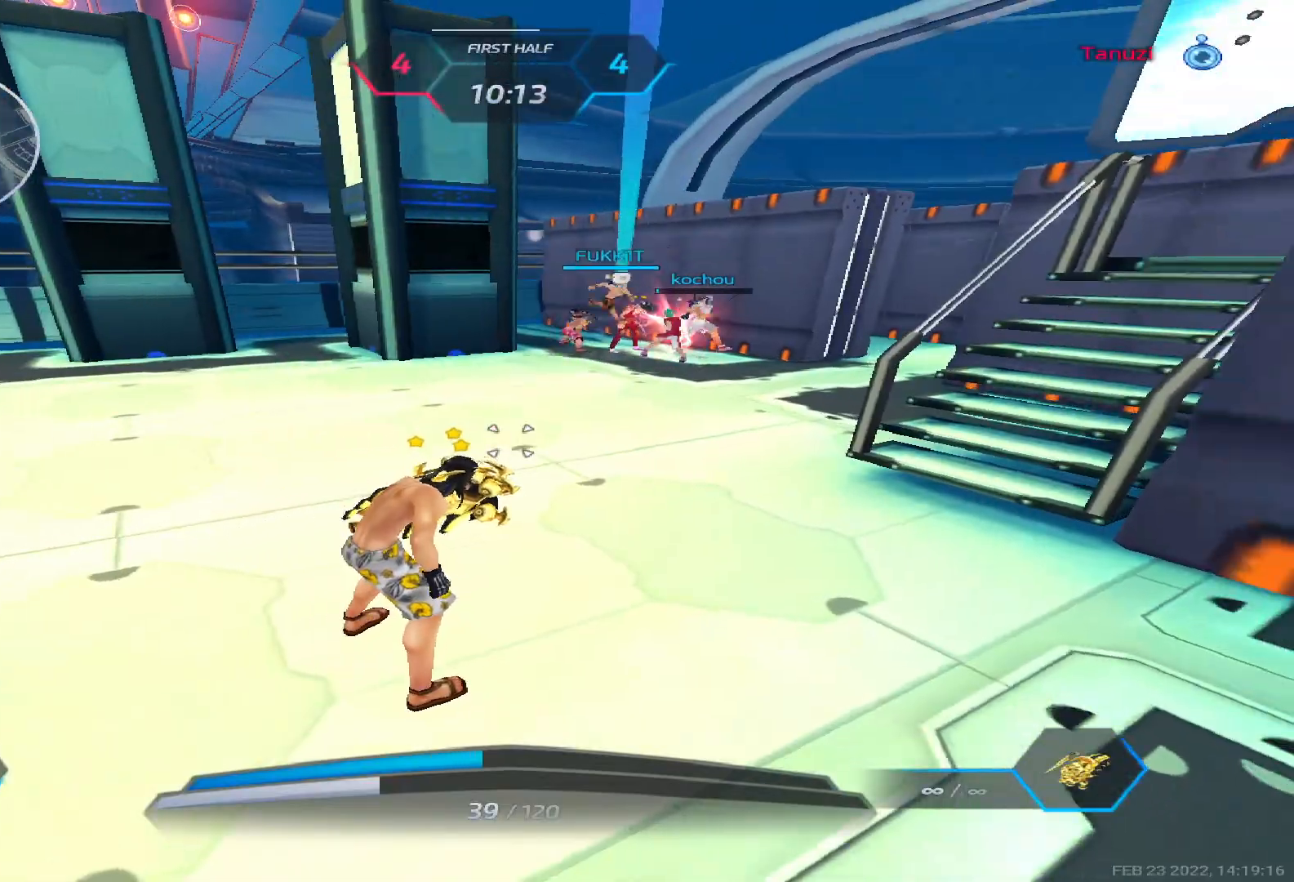
{"keys": ["w"], "events": []}
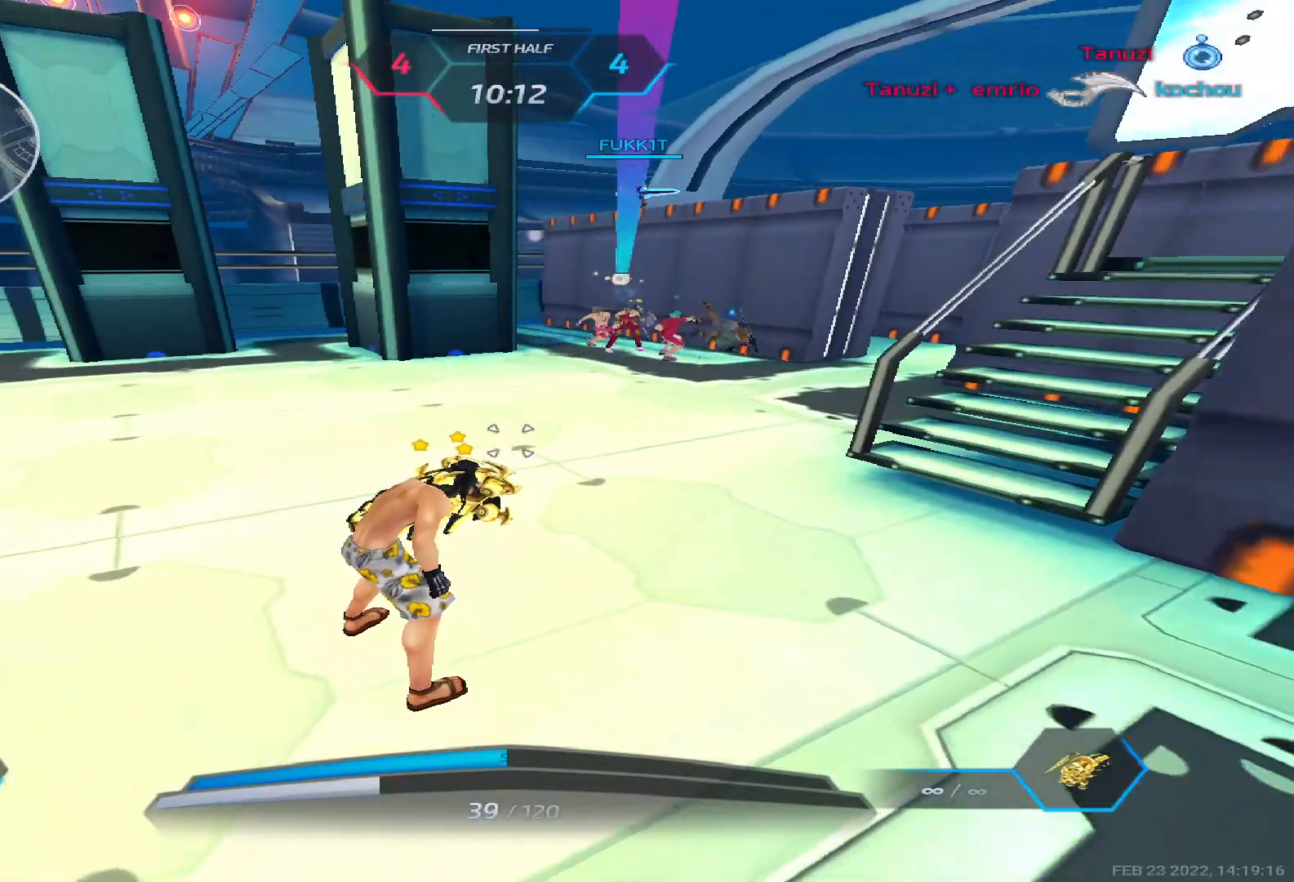
{"keys": ["d", "w"], "events": [[217, "d", "down"]]}
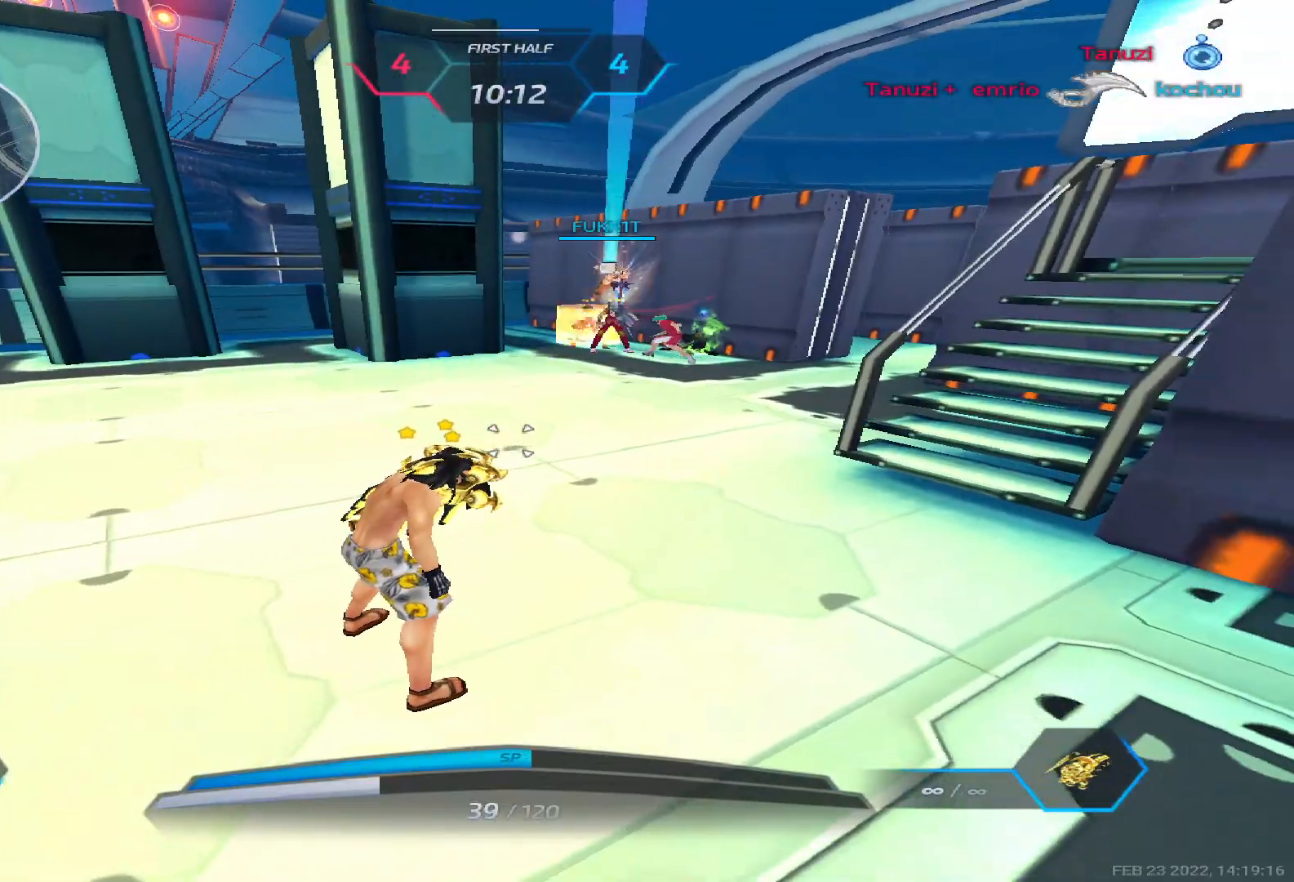
{"keys": ["d", "w"]}
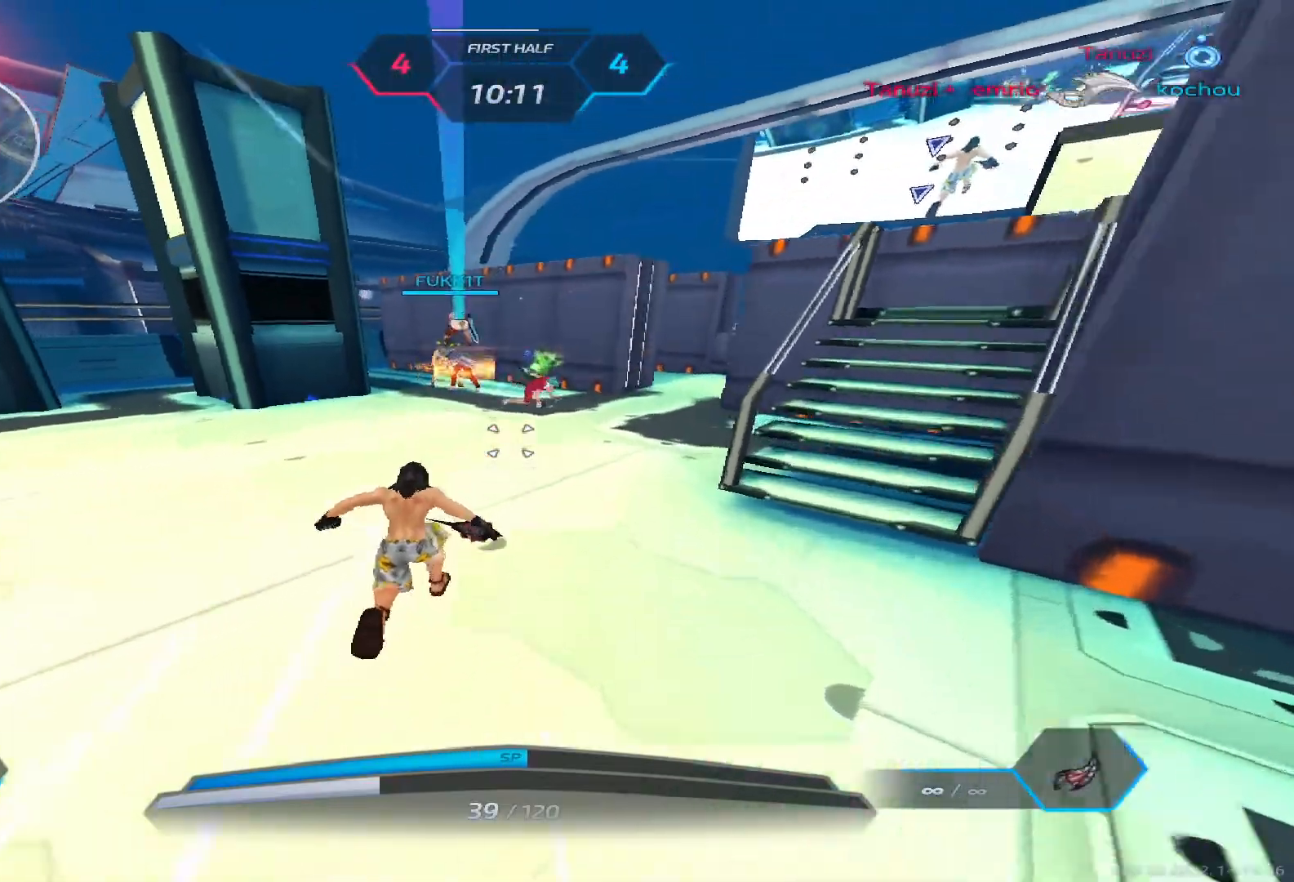
{"keys": ["d", "w"], "events": [[100, "d", "up"], [450, "d", "down"]]}
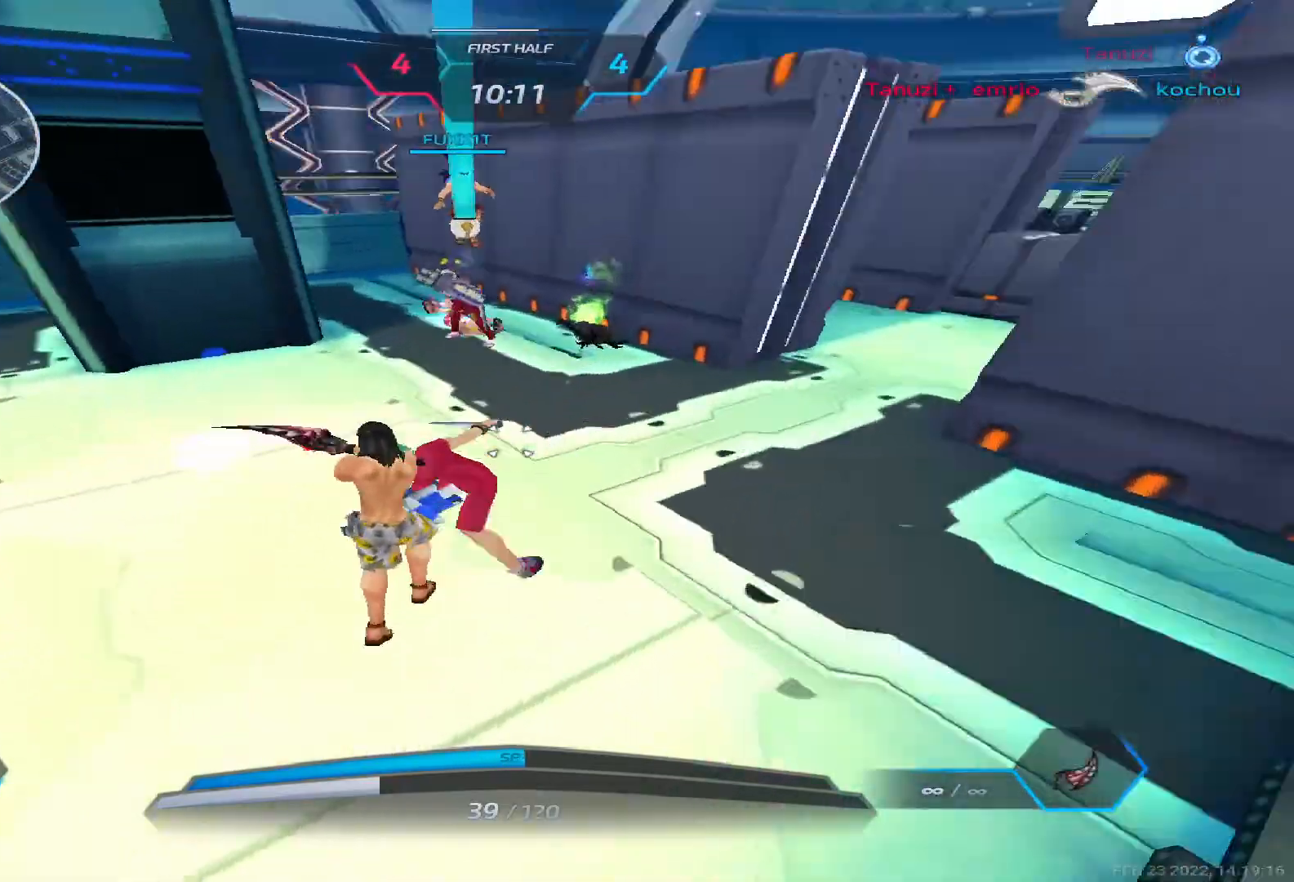
{"keys": ["s", "space"], "events": [[17, "w", "up"], [133, "2", "down"], [217, "2", "up"], [300, "s", "down"], [350, "d", "up"], [433, "space", "down"]]}
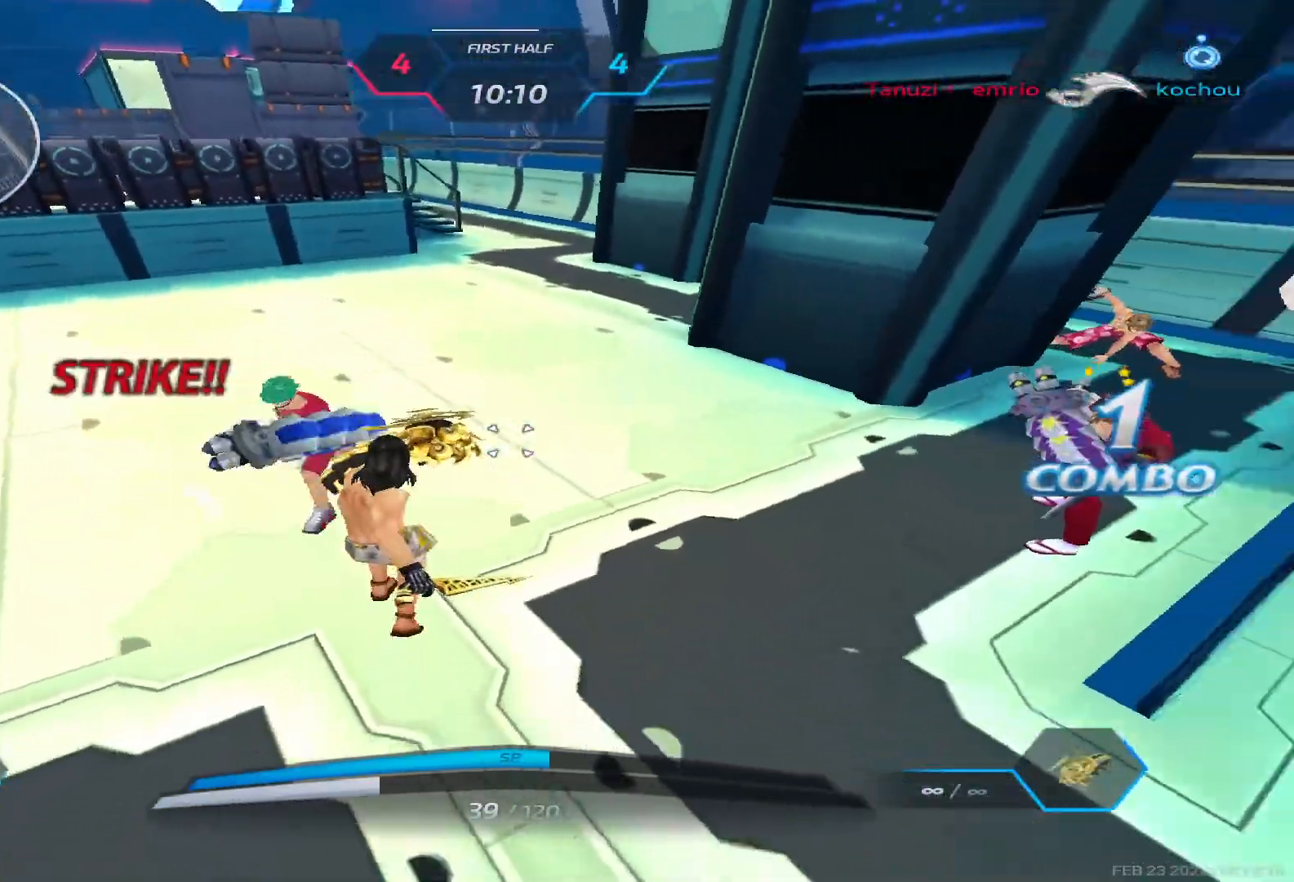
{"keys": ["a"], "events": [[17, "space", "up"], [117, "a", "down"], [150, "s", "up"], [350, "space", "down"], [433, "space", "up"]]}